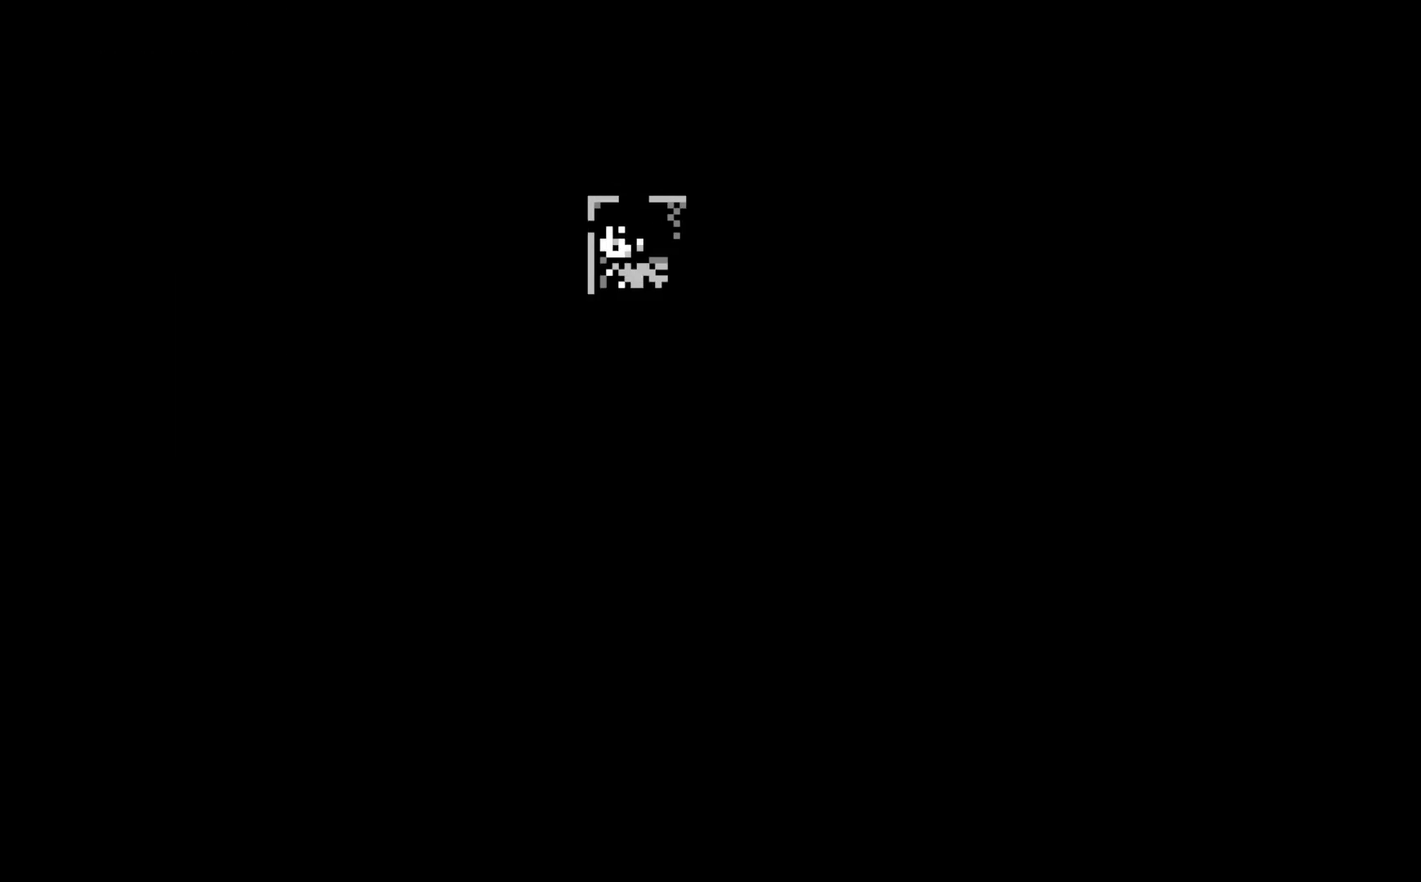
Gameplay with a controller (Xbox layout); each line is a JSON object with the inputs held at the frame after it. "events" lists button and stick changes between this image and that frame as [ms after this image, input, new state], when the widget could be followed in between. Not read: right_stick.
{"buttons": [], "left_stick": "center", "events": []}
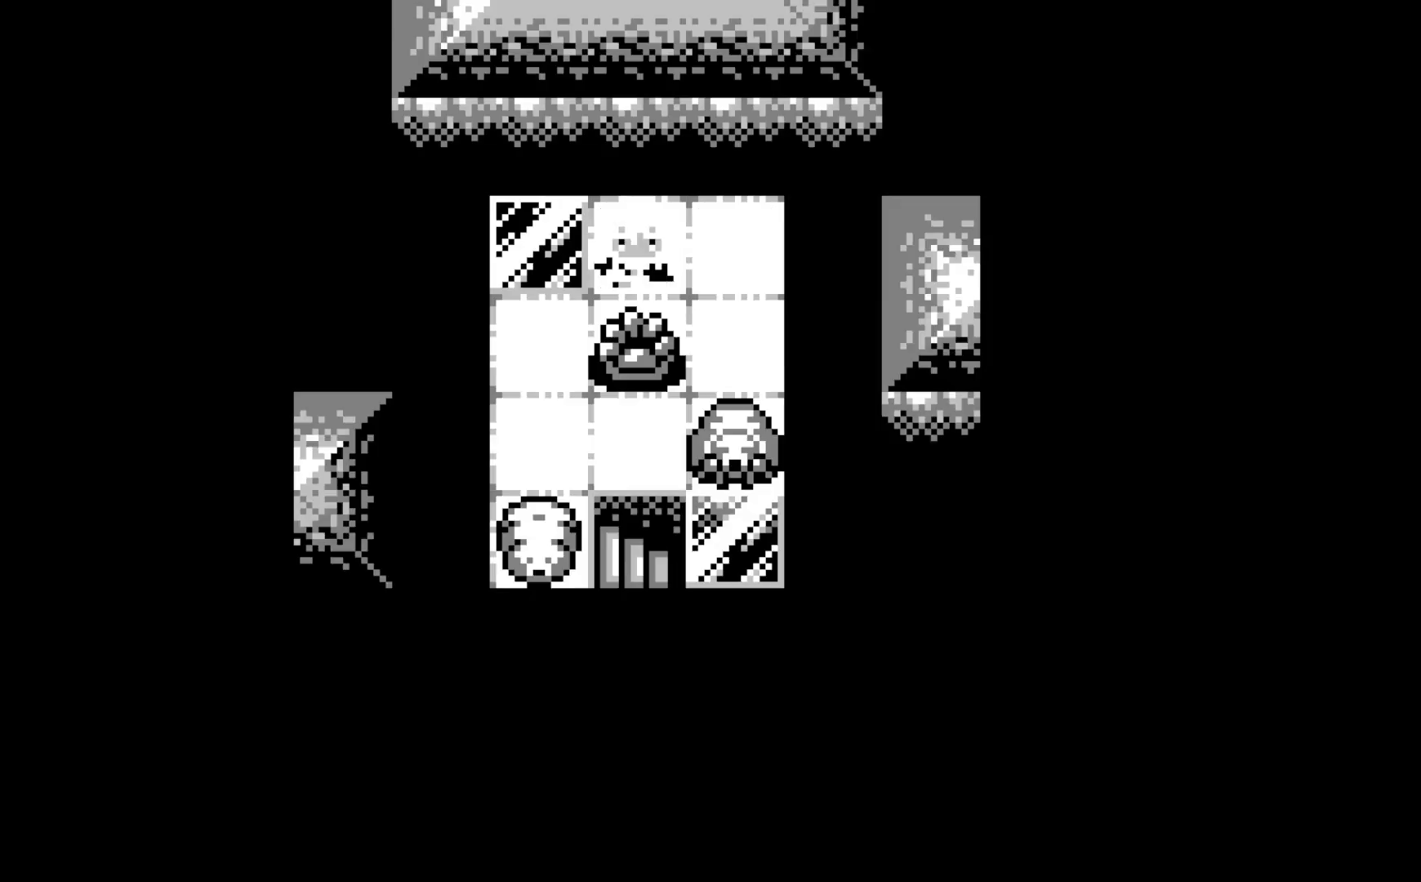
{"buttons": [], "left_stick": "center", "events": []}
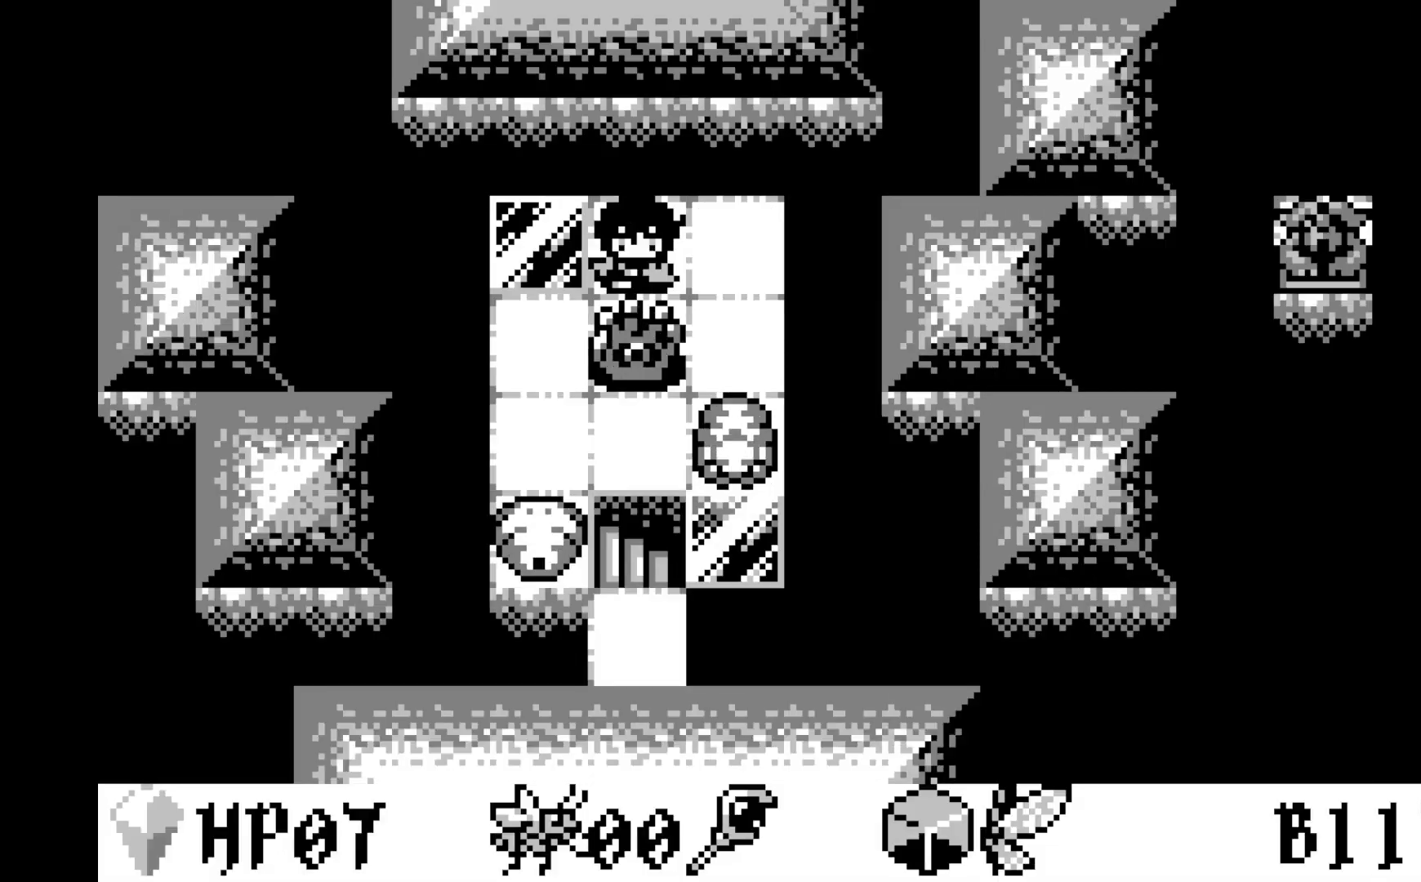
{"buttons": [], "left_stick": "center", "events": []}
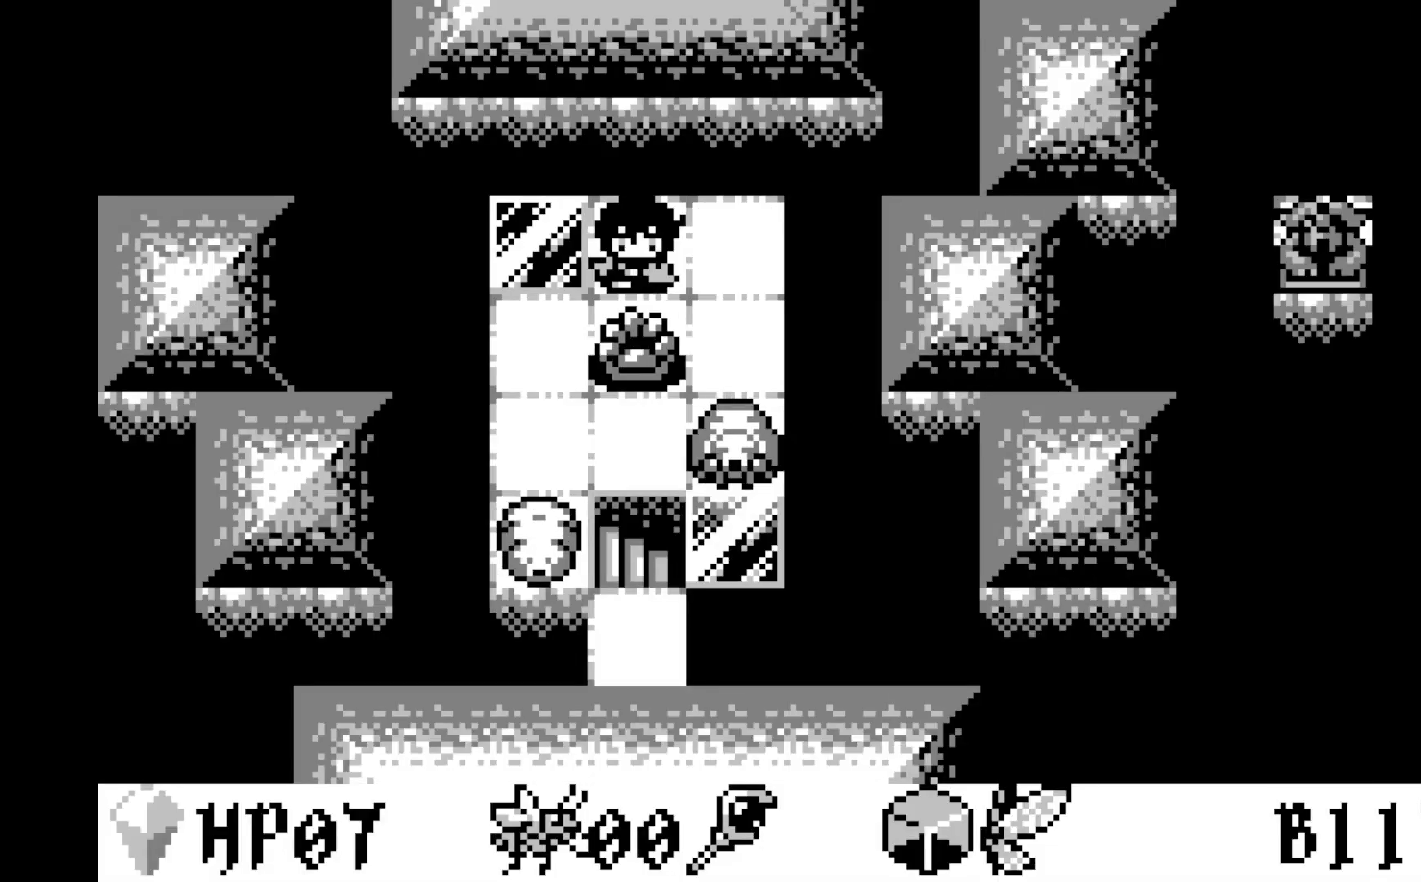
{"buttons": [], "left_stick": "center", "events": []}
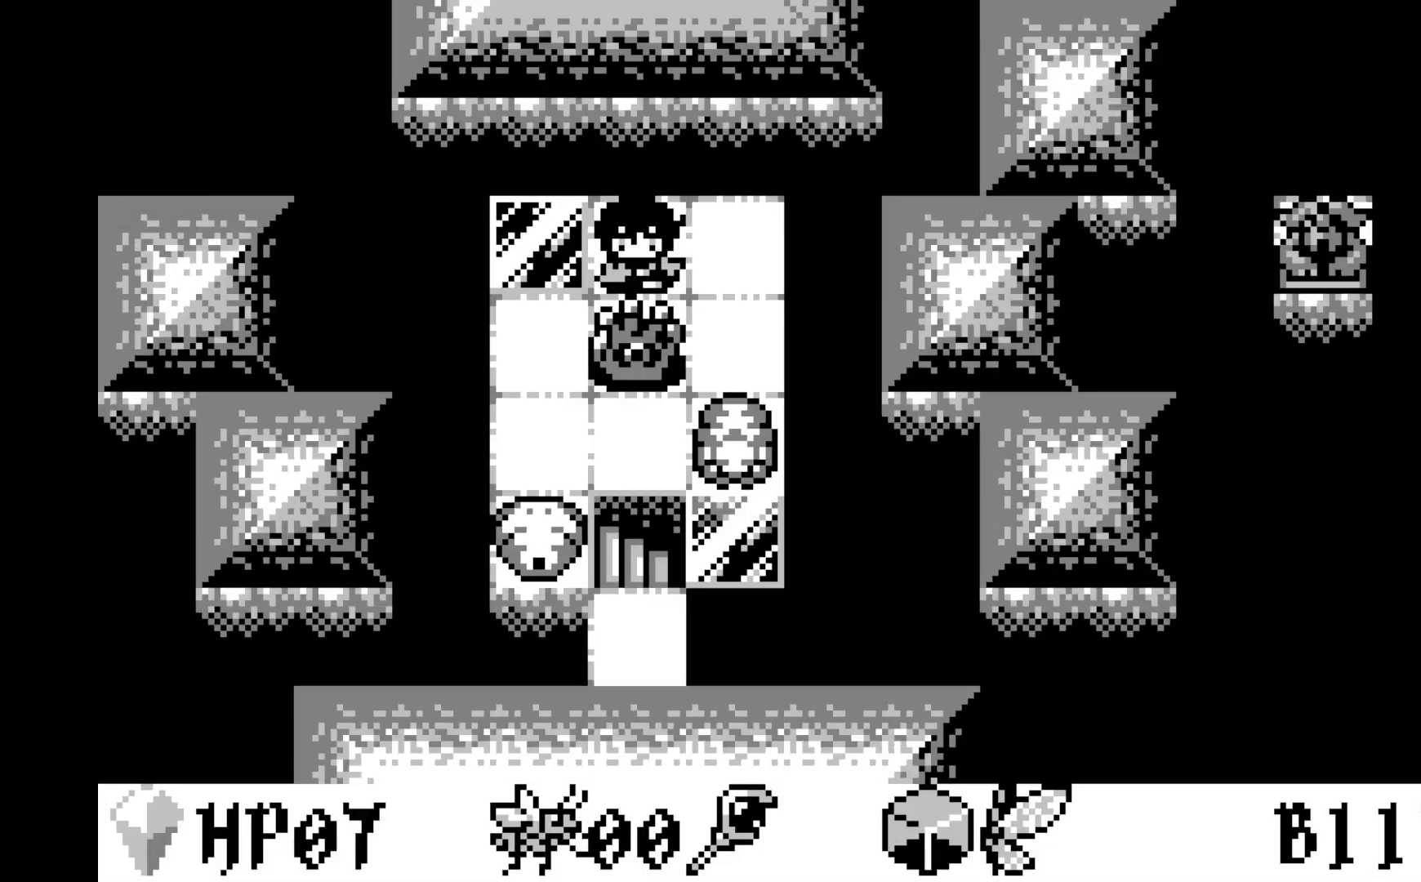
{"buttons": [], "left_stick": "center", "events": []}
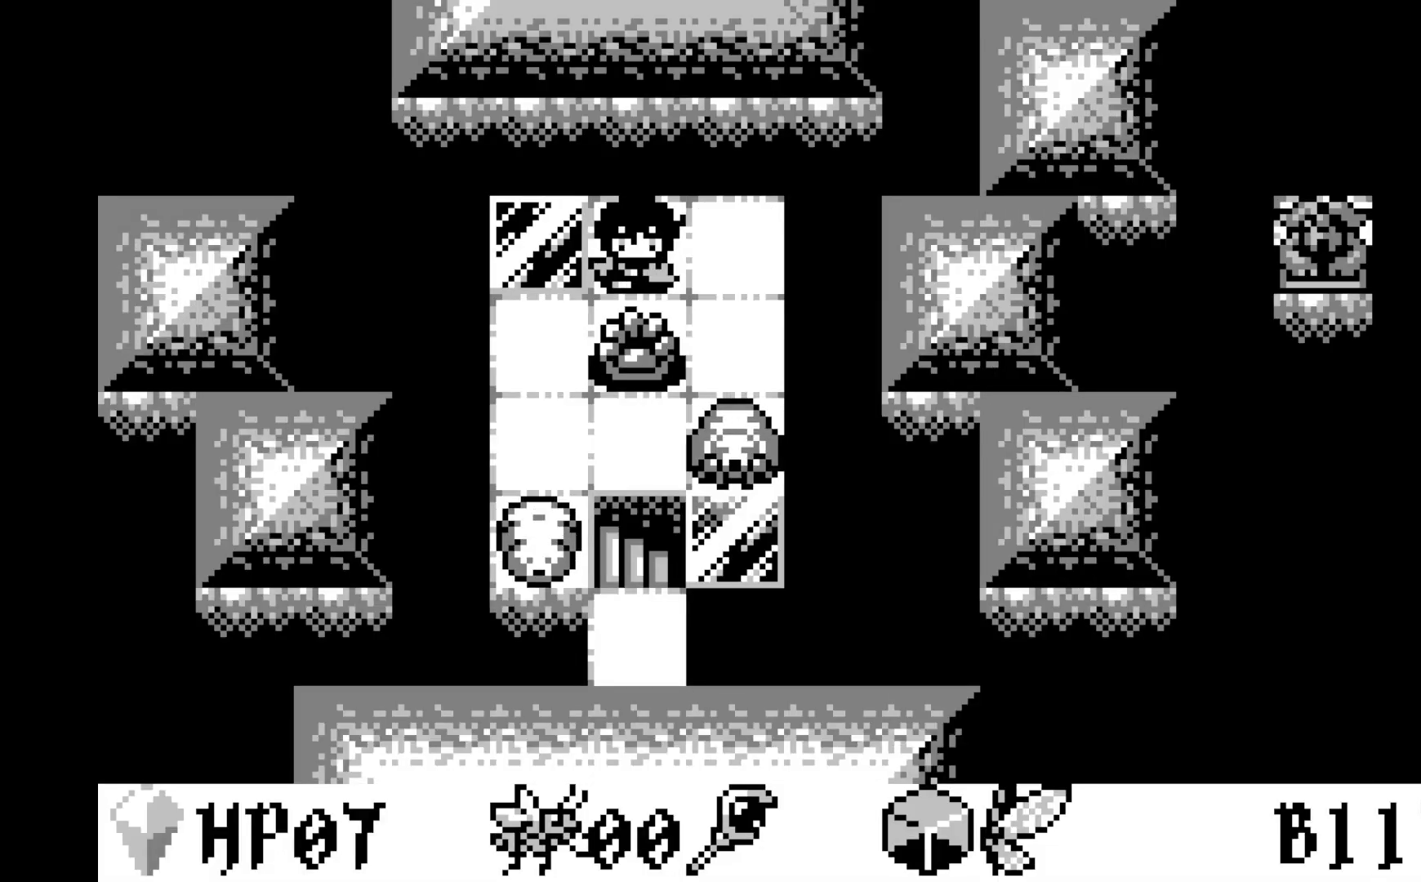
{"buttons": [], "left_stick": "center", "events": []}
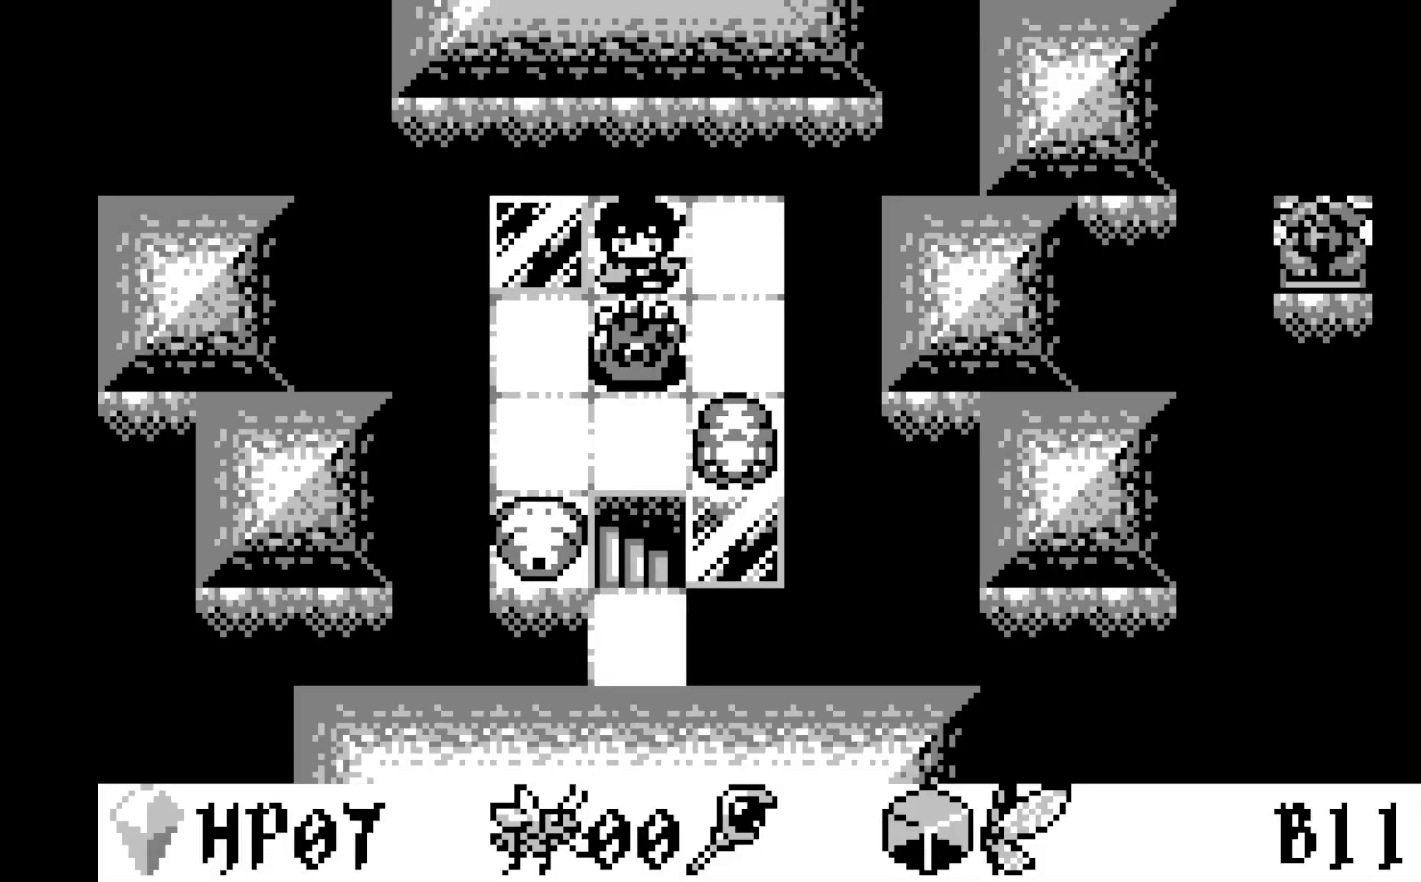
{"buttons": [], "left_stick": "center", "events": []}
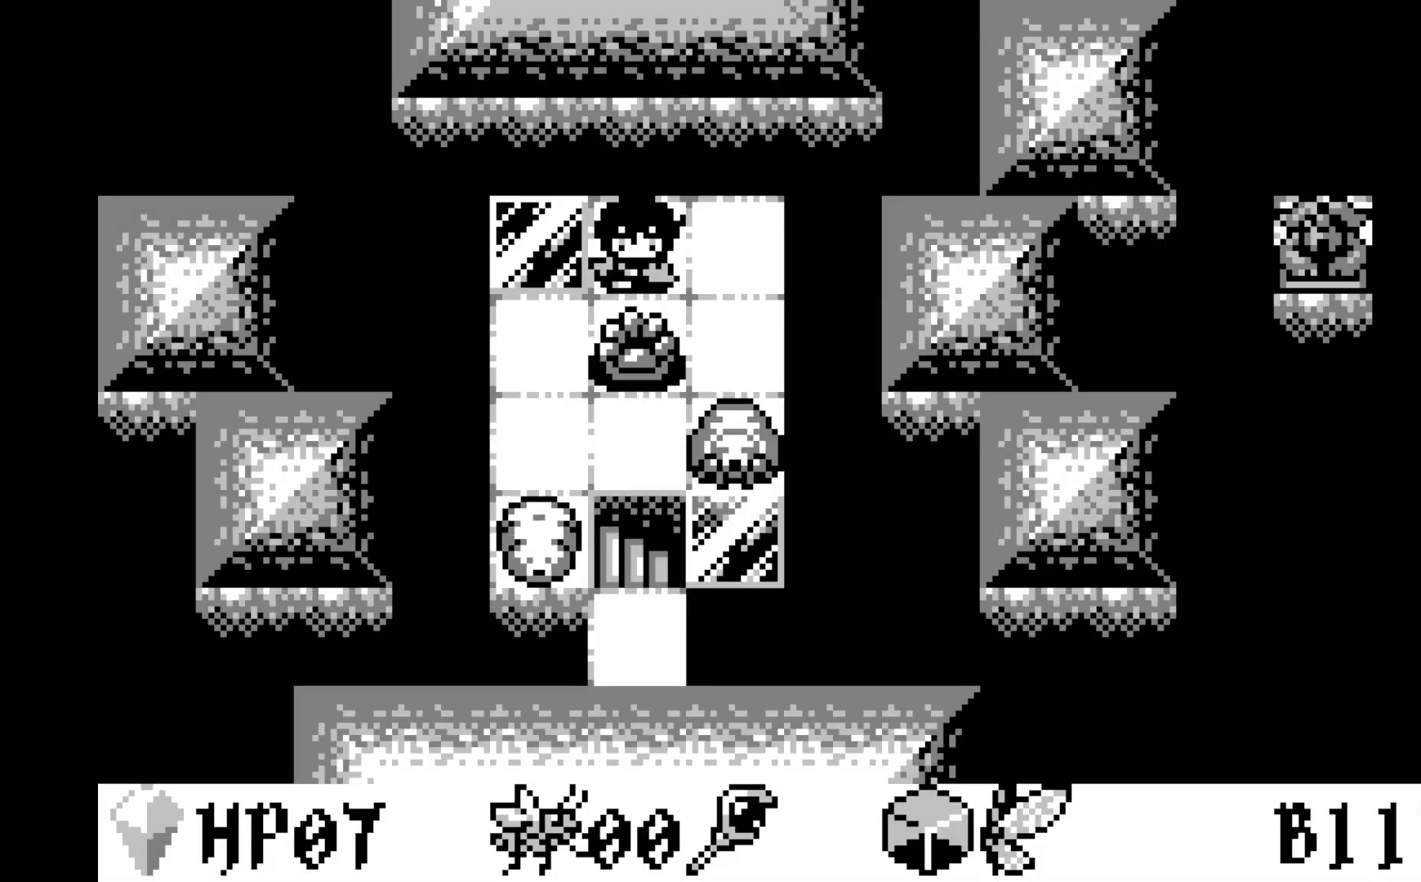
{"buttons": [], "left_stick": "center", "events": []}
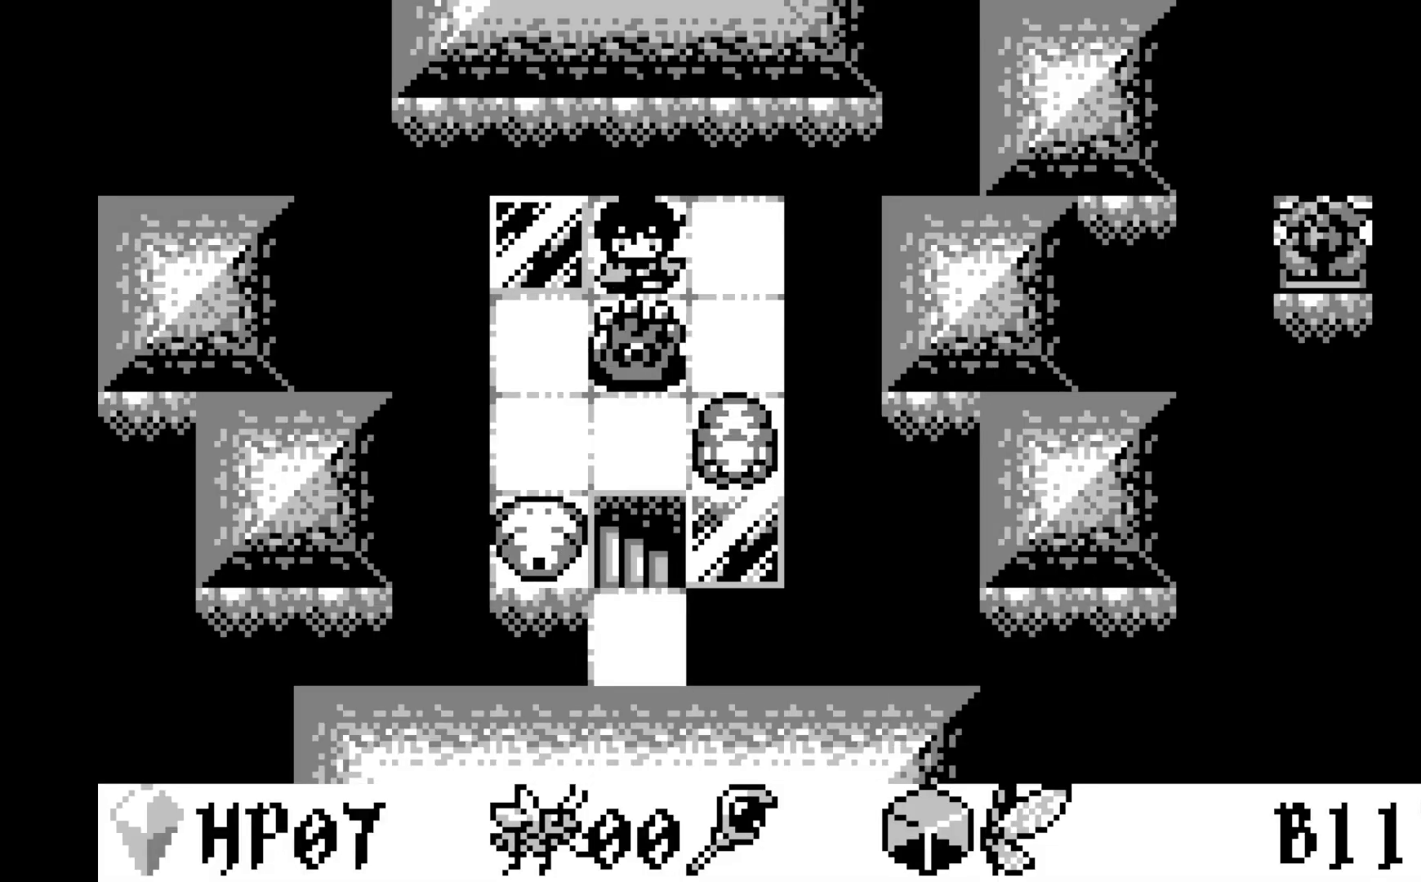
{"buttons": ["DPAD_RIGHT"], "left_stick": "center", "events": [[433, "DPAD_RIGHT", "down"]]}
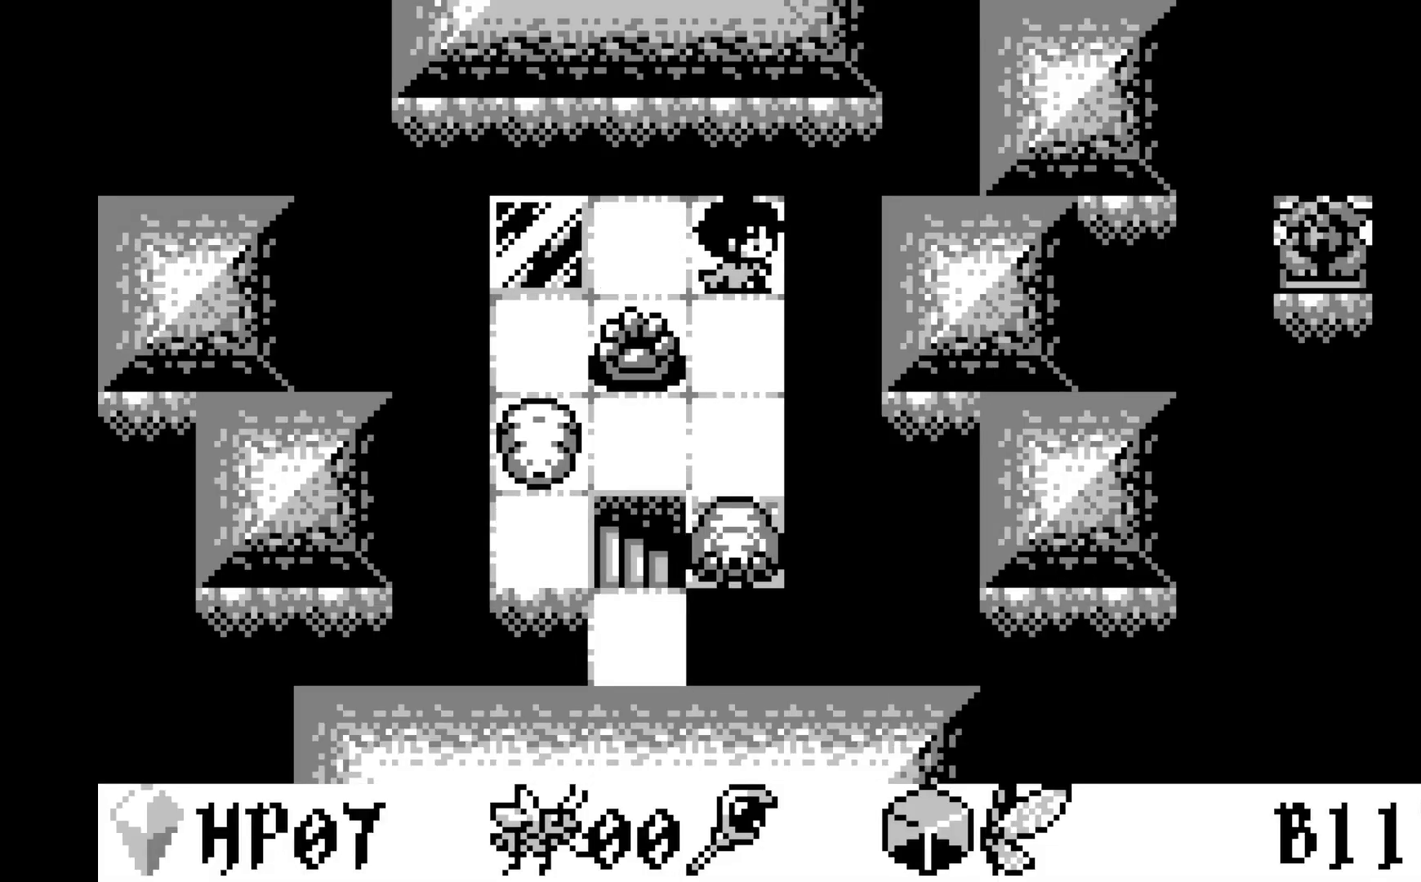
{"buttons": ["DPAD_DOWN"], "left_stick": "center", "events": [[17, "DPAD_RIGHT", "up"], [433, "DPAD_DOWN", "down"]]}
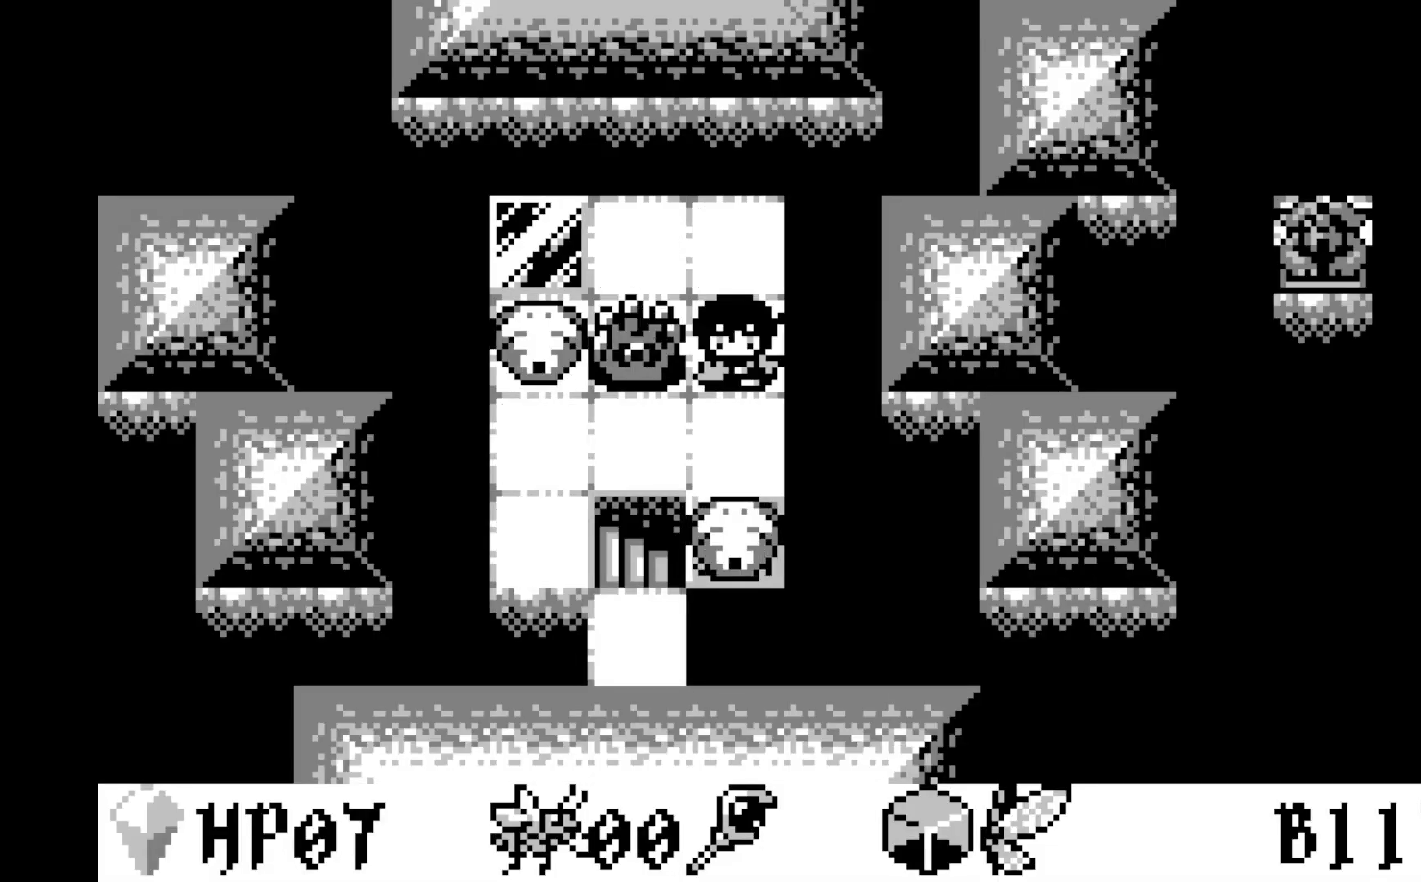
{"buttons": ["A"], "left_stick": "center", "events": [[50, "DPAD_DOWN", "up"], [433, "A", "down"]]}
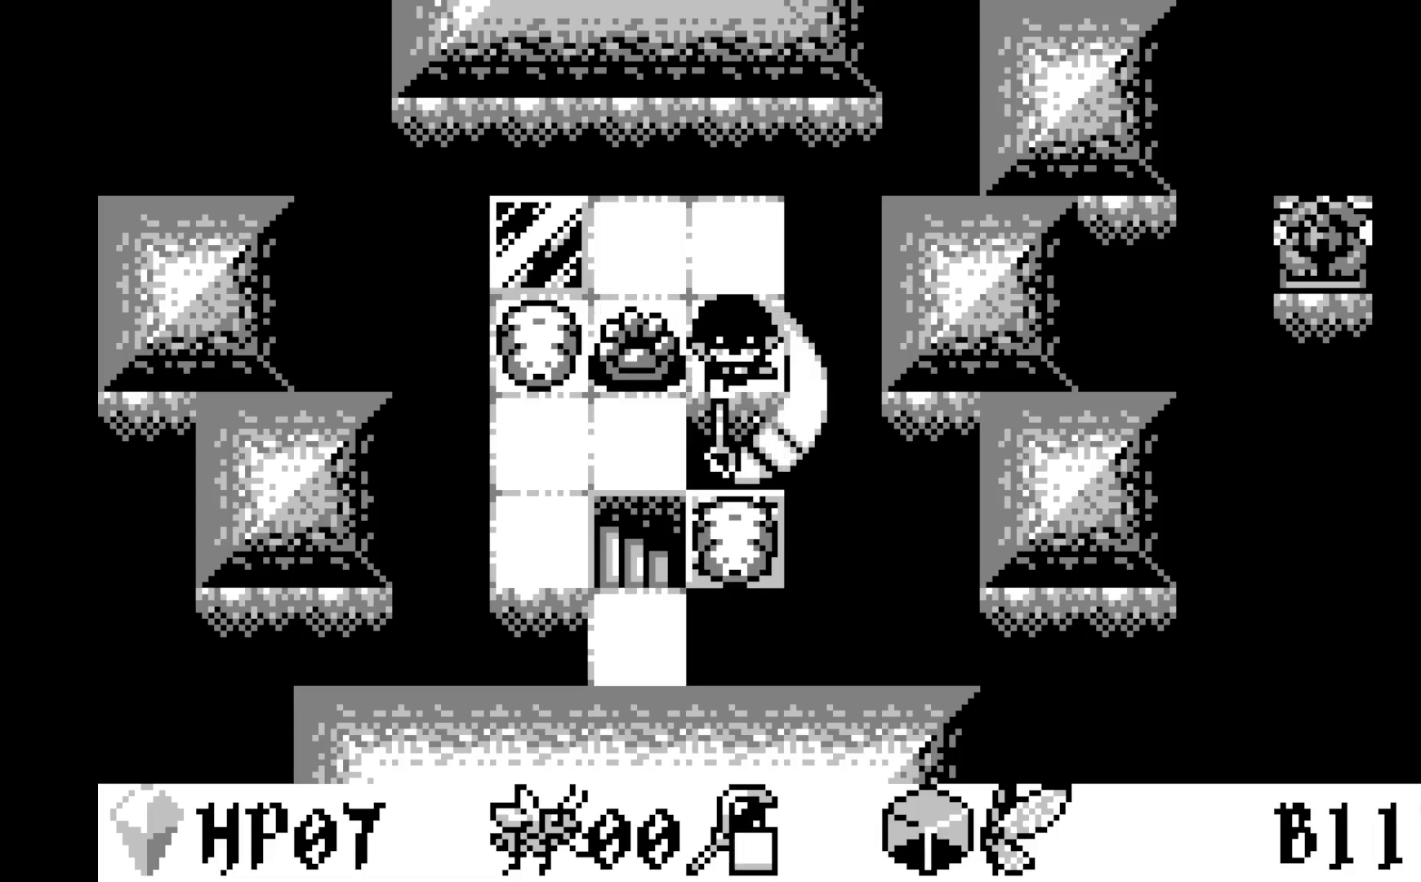
{"buttons": [], "left_stick": "center", "events": [[117, "A", "up"]]}
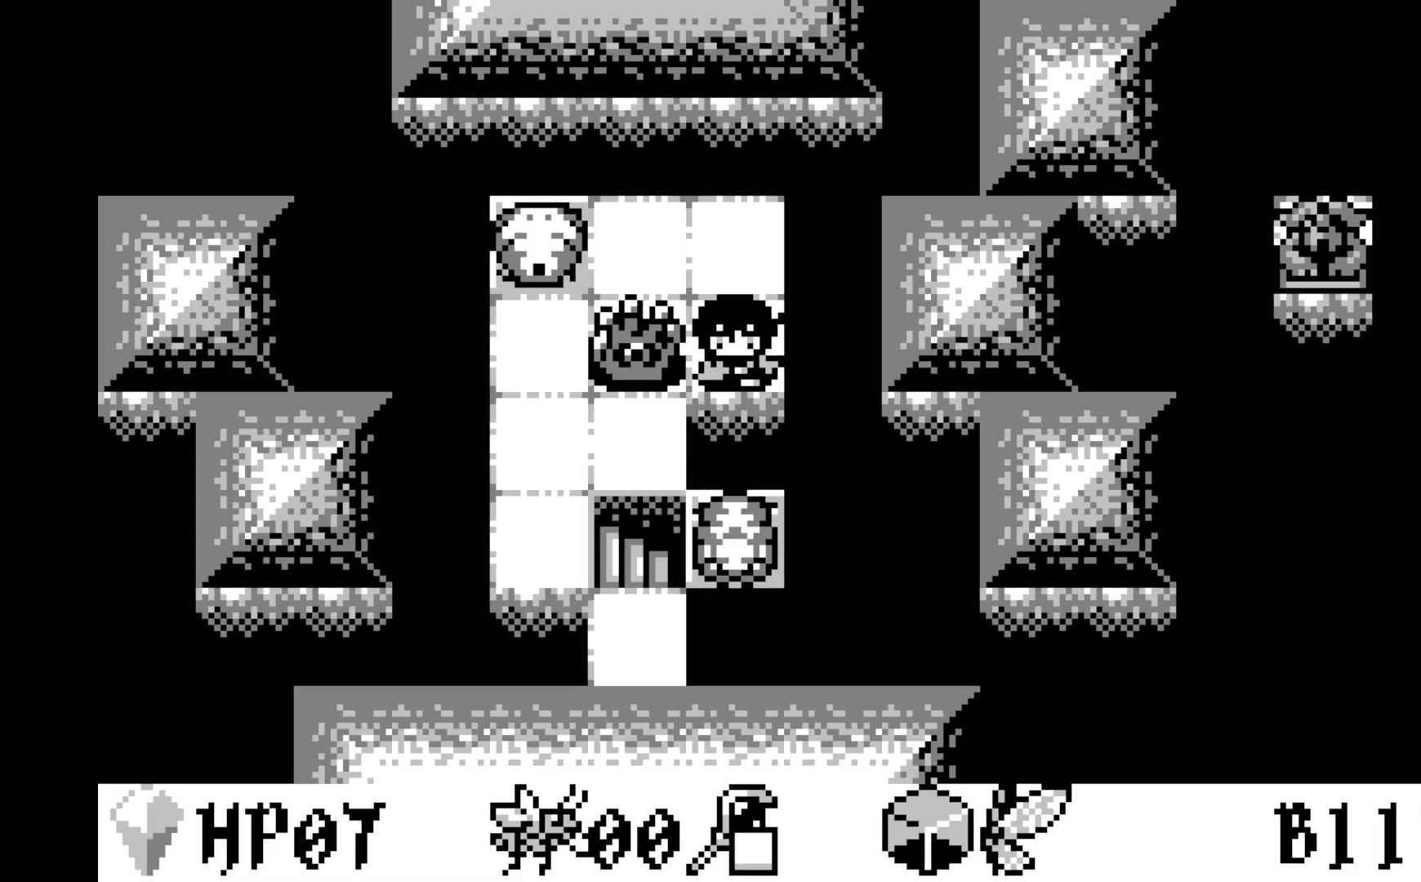
{"buttons": [], "left_stick": "center", "events": []}
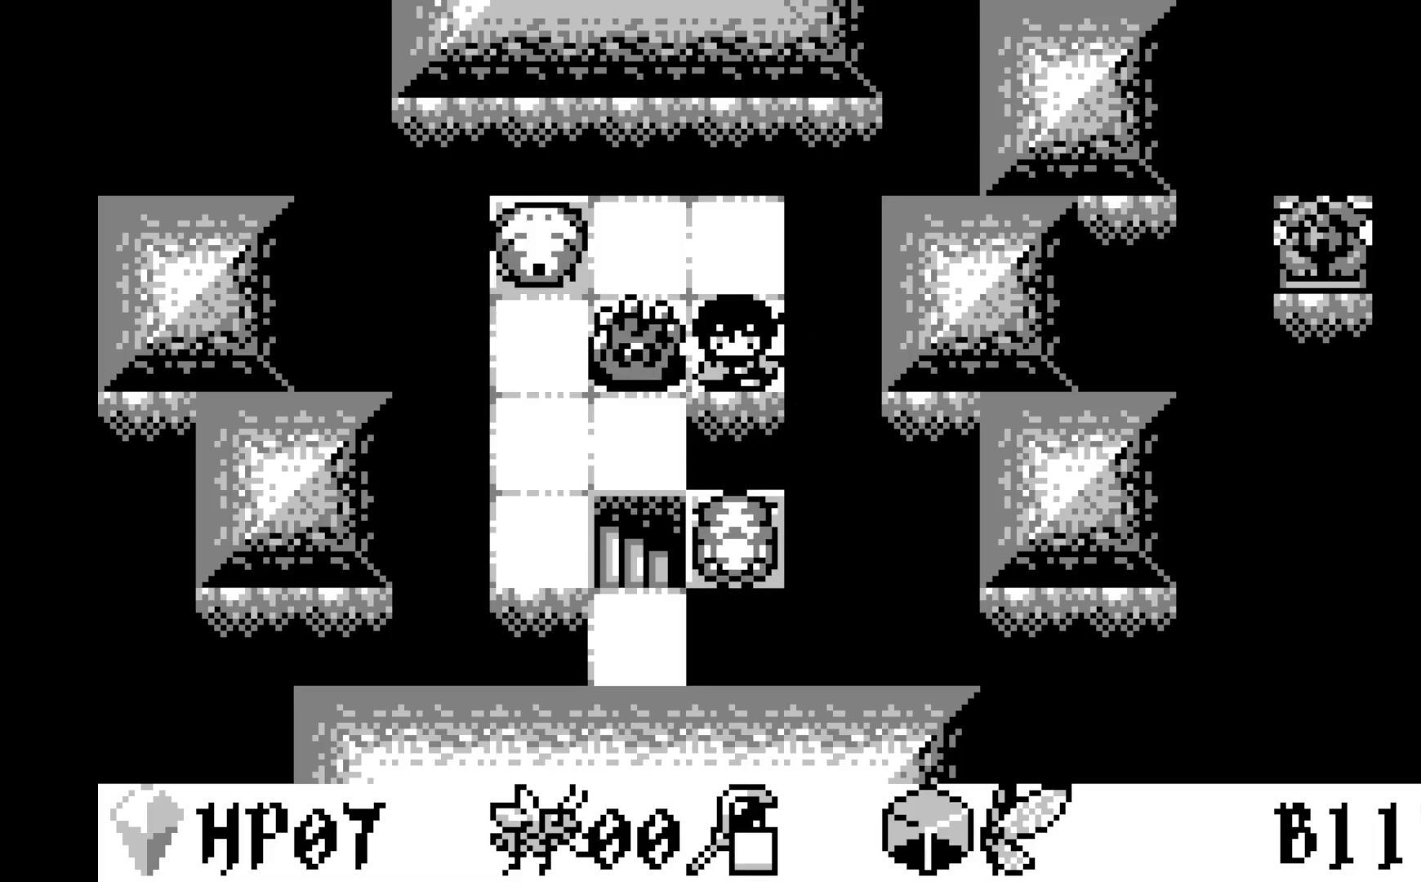
{"buttons": [], "left_stick": "center", "events": [[367, "DPAD_UP", "down"], [483, "DPAD_UP", "up"]]}
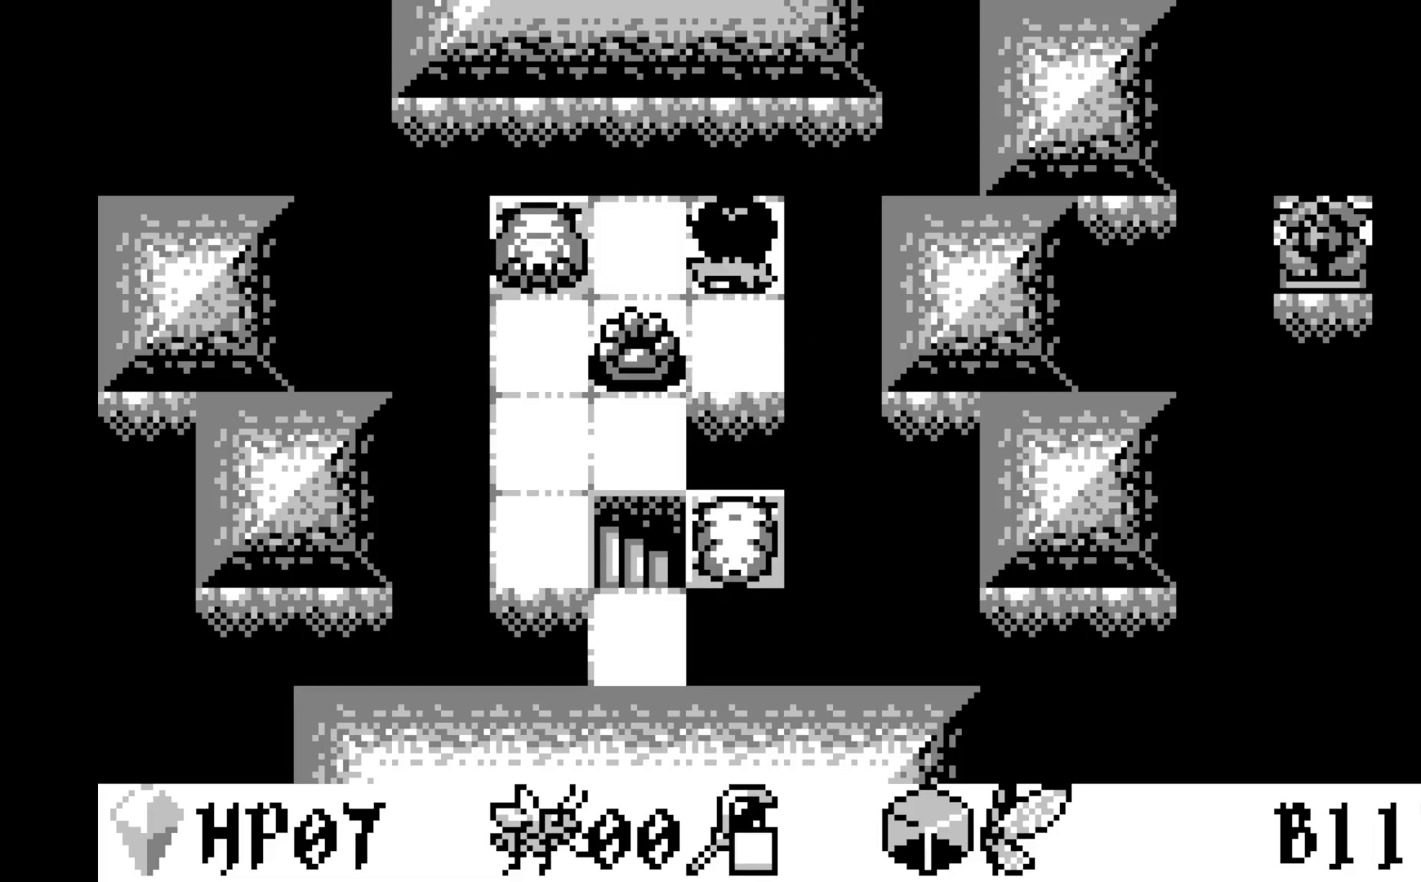
{"buttons": [], "left_stick": "center", "events": []}
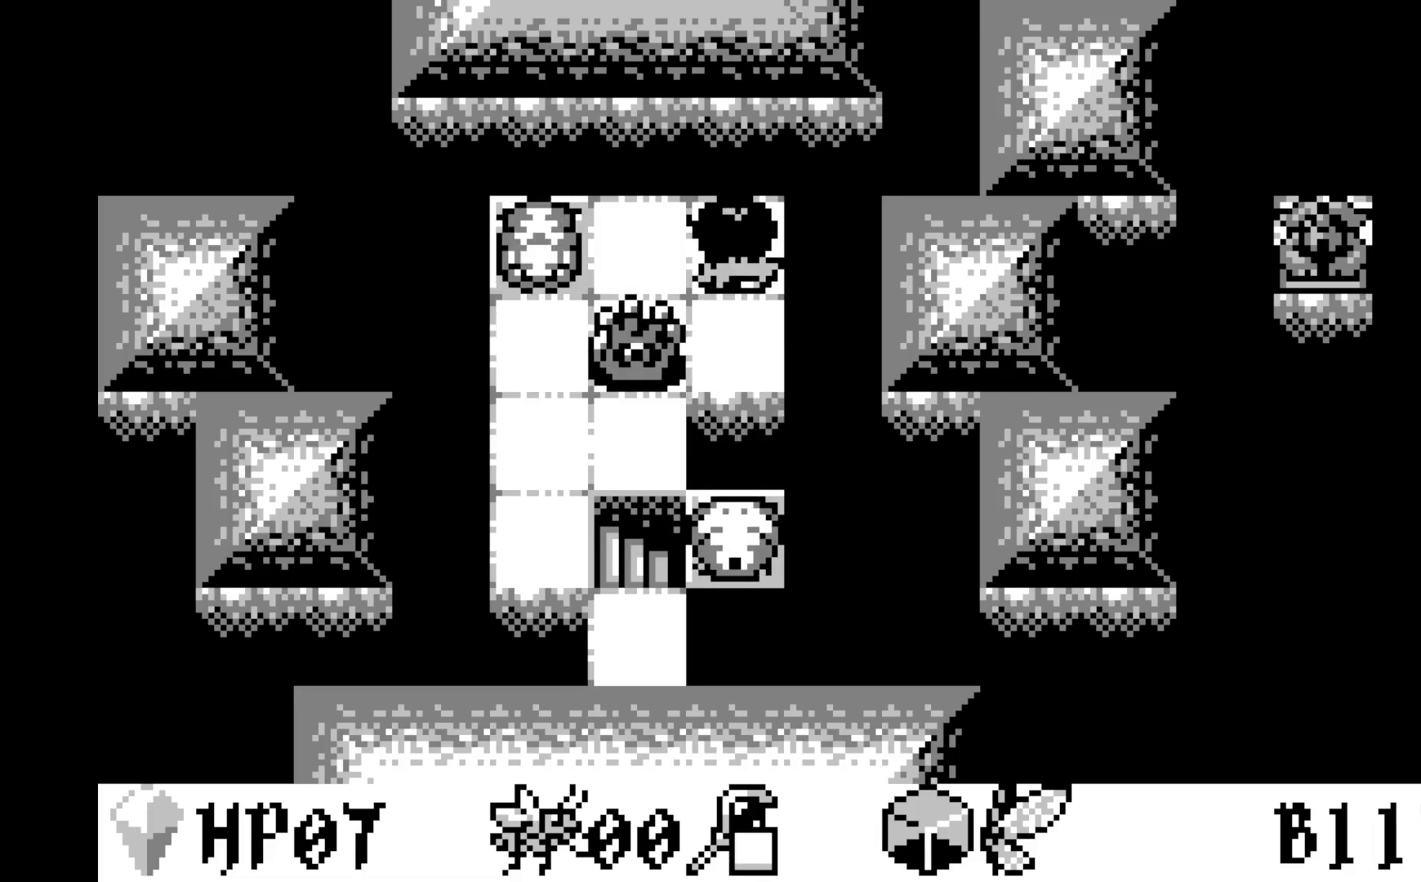
{"buttons": [], "left_stick": "center", "events": [[317, "DPAD_LEFT", "down"], [400, "DPAD_LEFT", "up"]]}
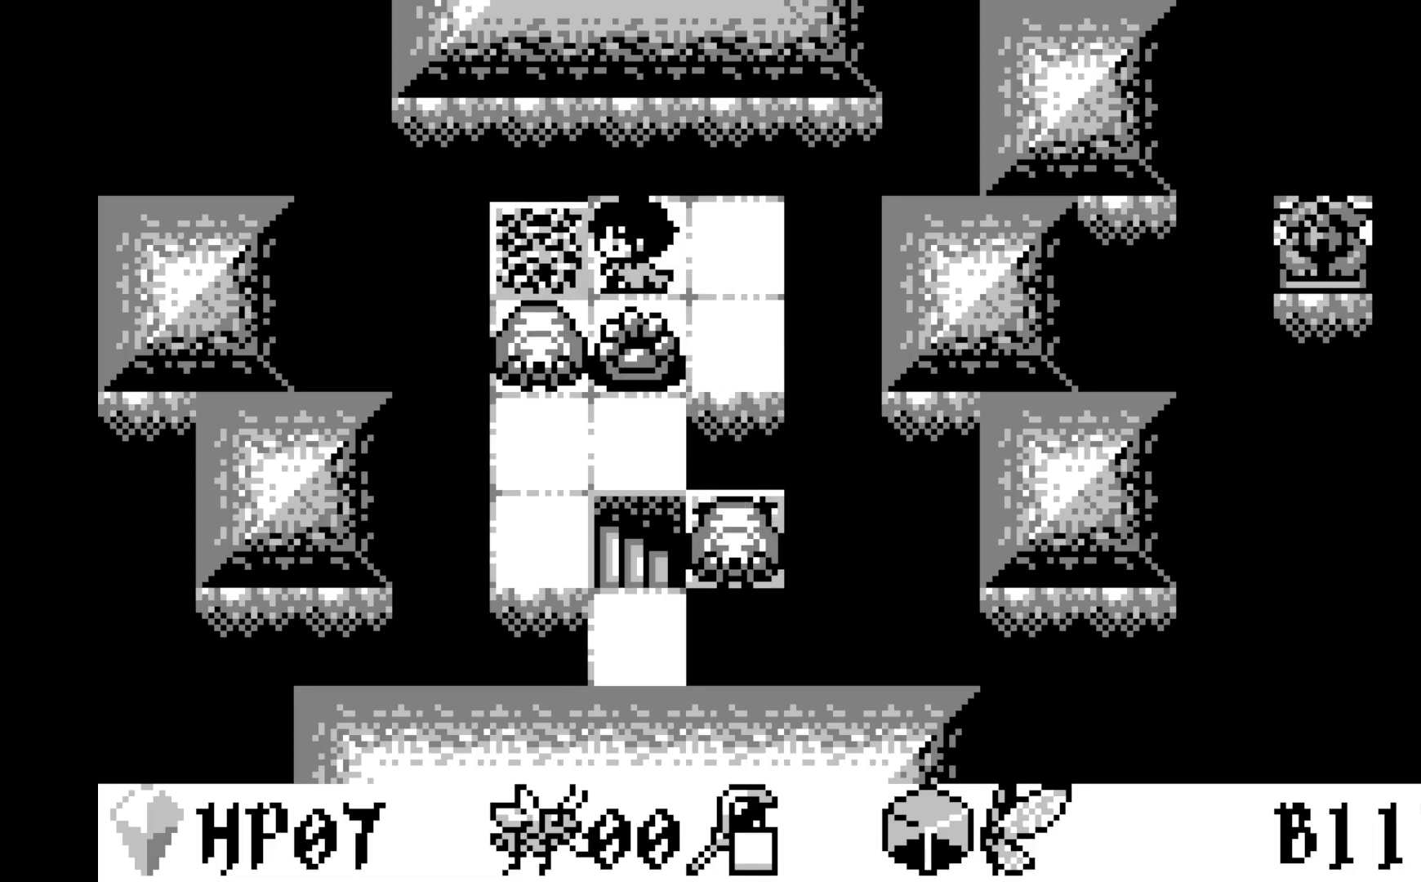
{"buttons": [], "left_stick": "center", "events": []}
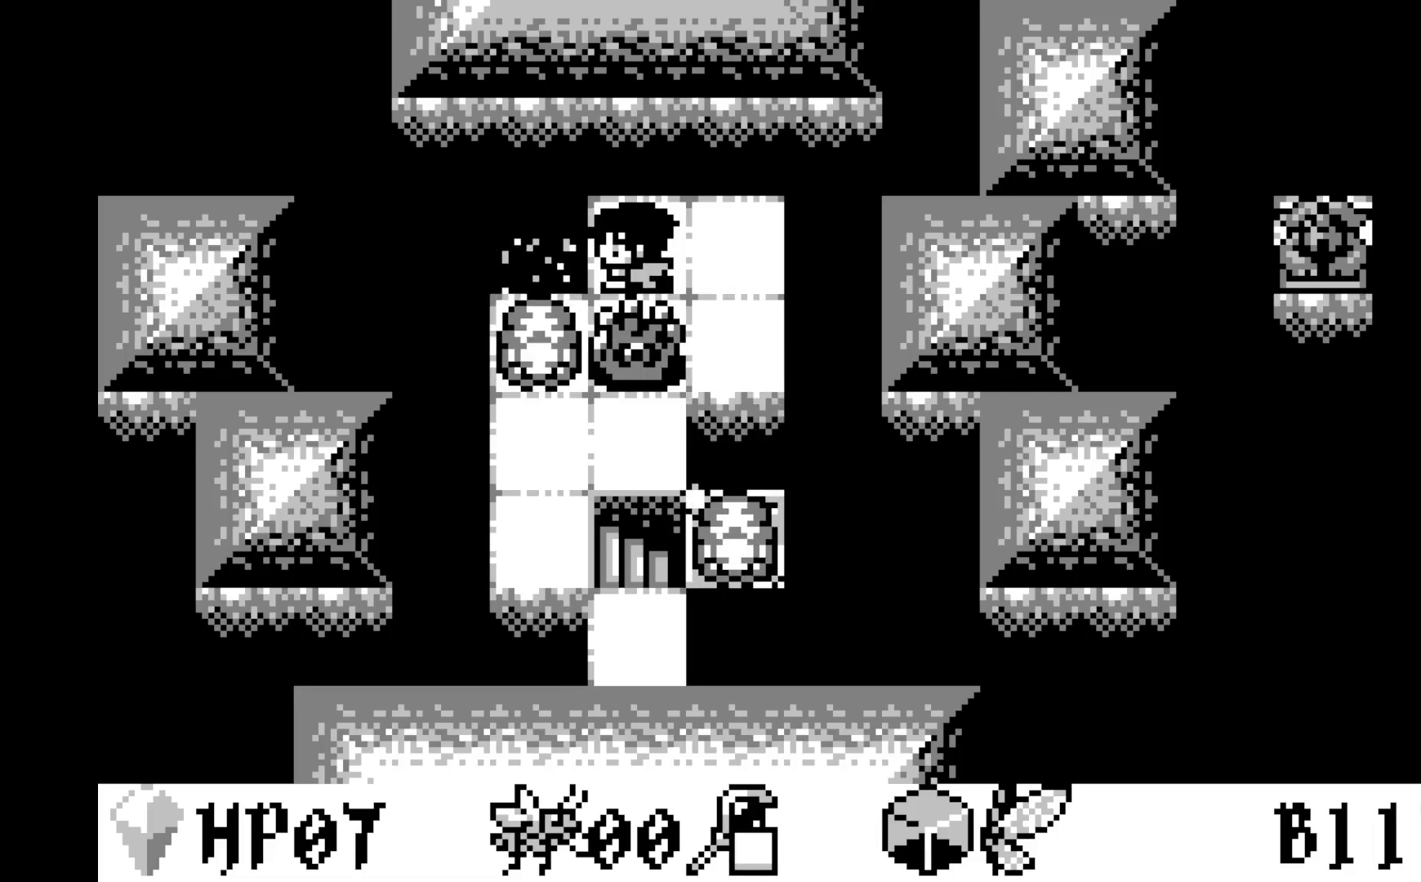
{"buttons": [], "left_stick": "center", "events": []}
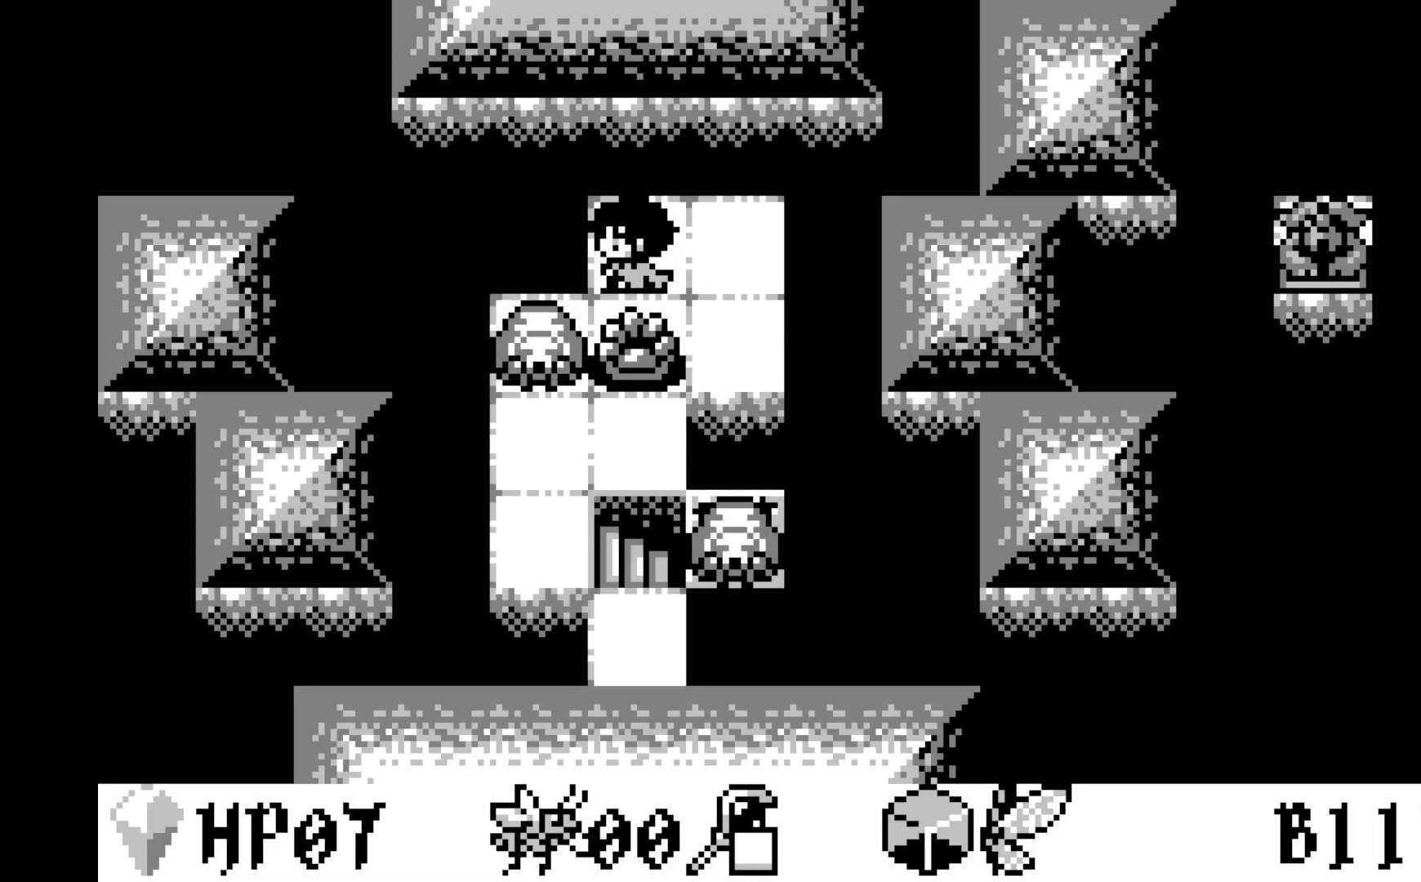
{"buttons": ["A"], "left_stick": "center", "events": [[383, "A", "down"]]}
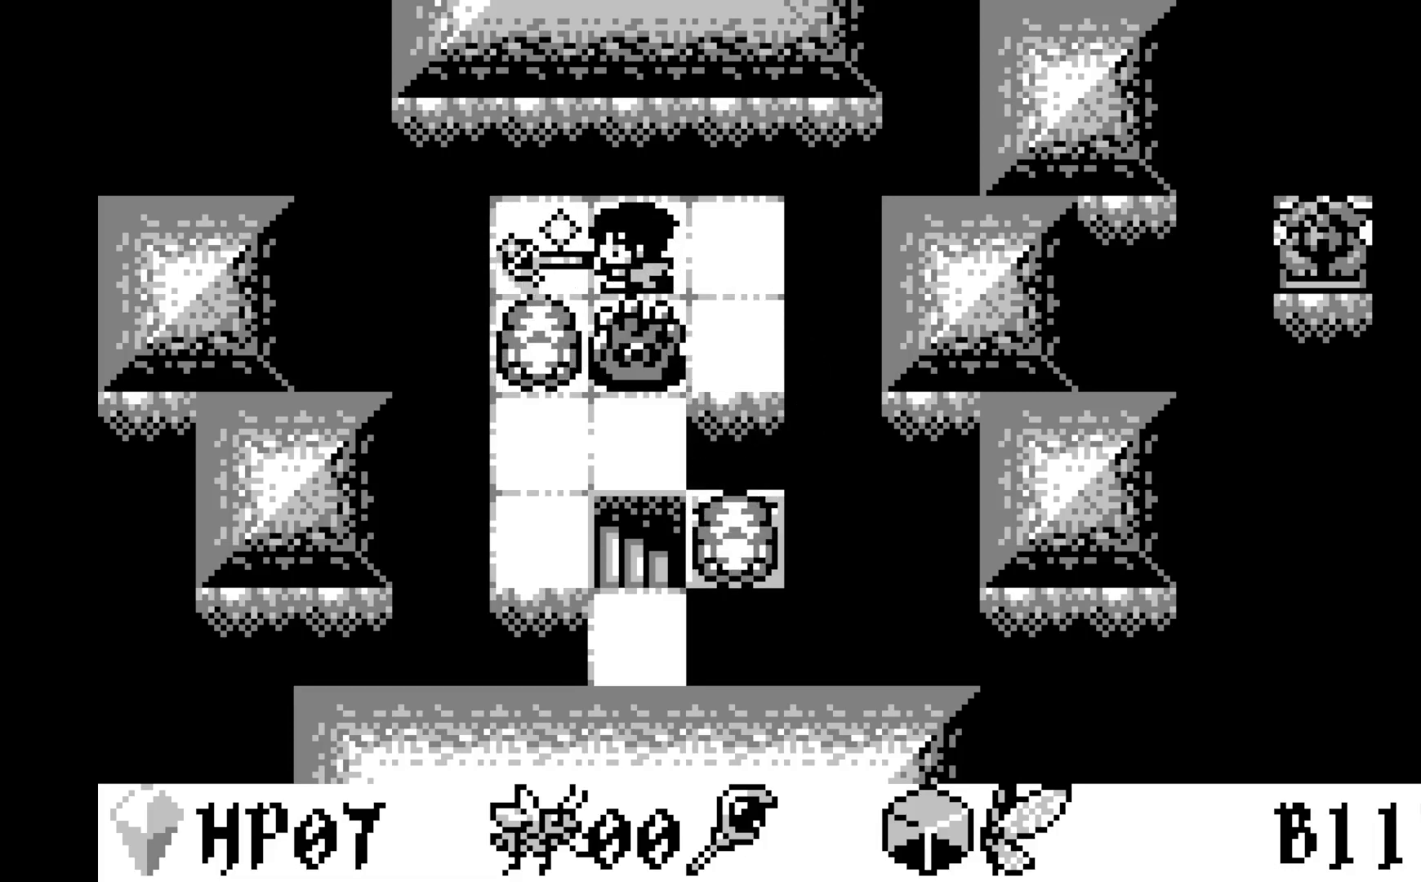
{"buttons": [], "left_stick": "center", "events": [[17, "A", "up"]]}
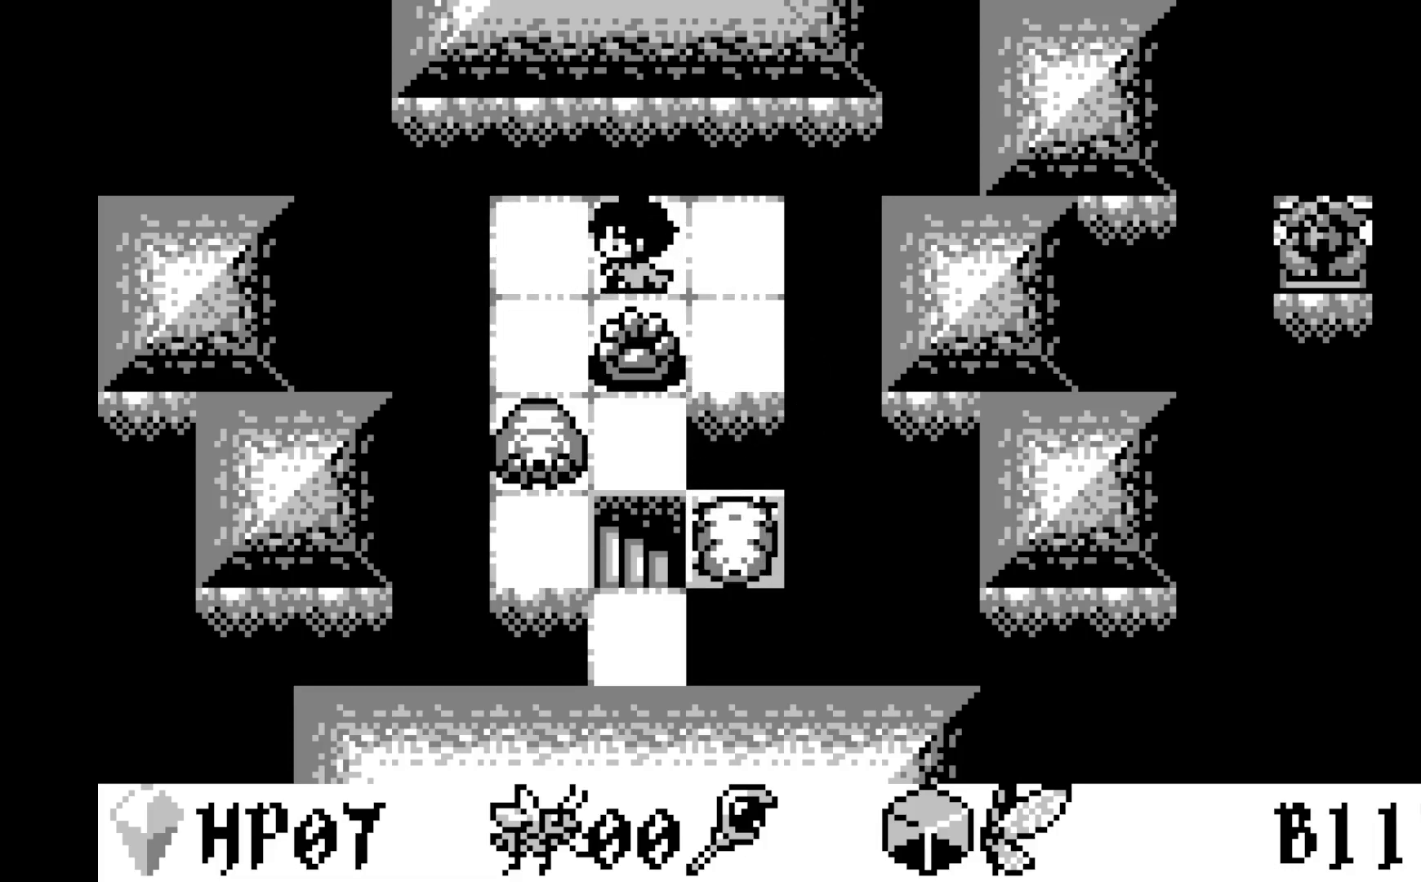
{"buttons": [], "left_stick": "center", "events": []}
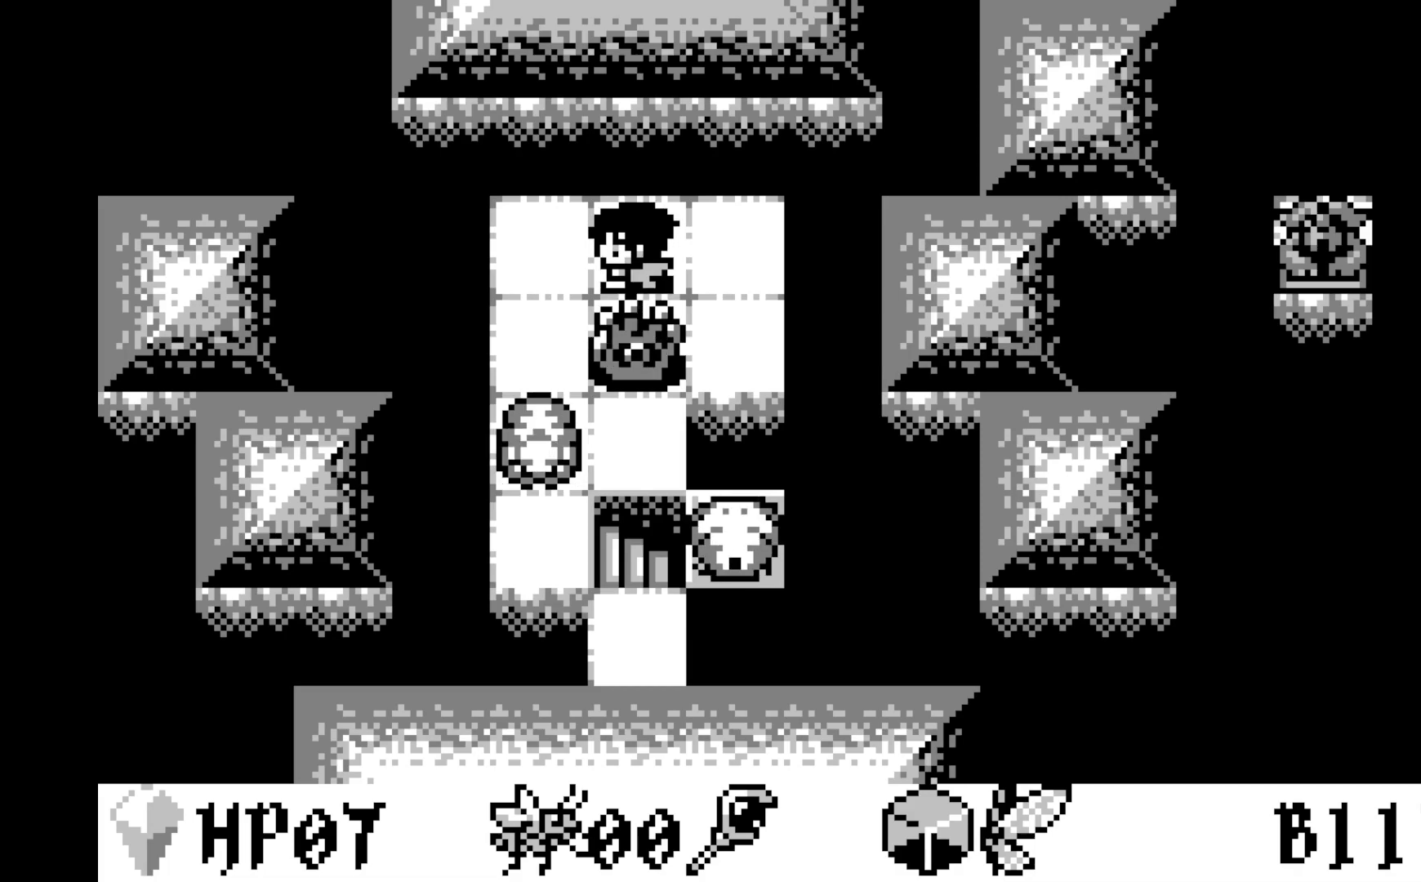
{"buttons": [], "left_stick": "center", "events": [[83, "DPAD_LEFT", "down"], [217, "DPAD_LEFT", "up"]]}
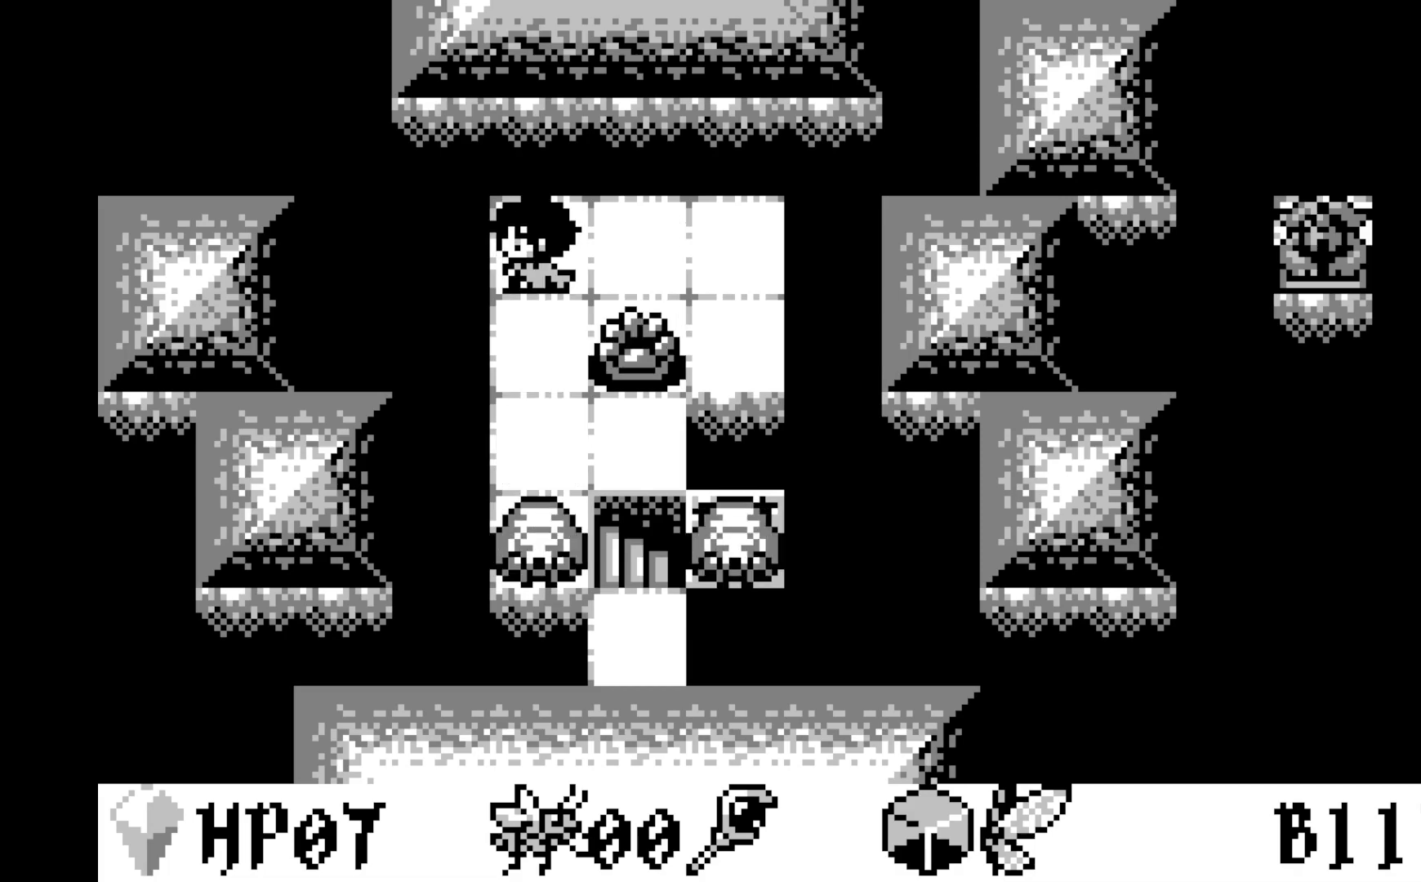
{"buttons": [], "left_stick": "center", "events": [[50, "DPAD_DOWN", "down"], [133, "DPAD_DOWN", "up"]]}
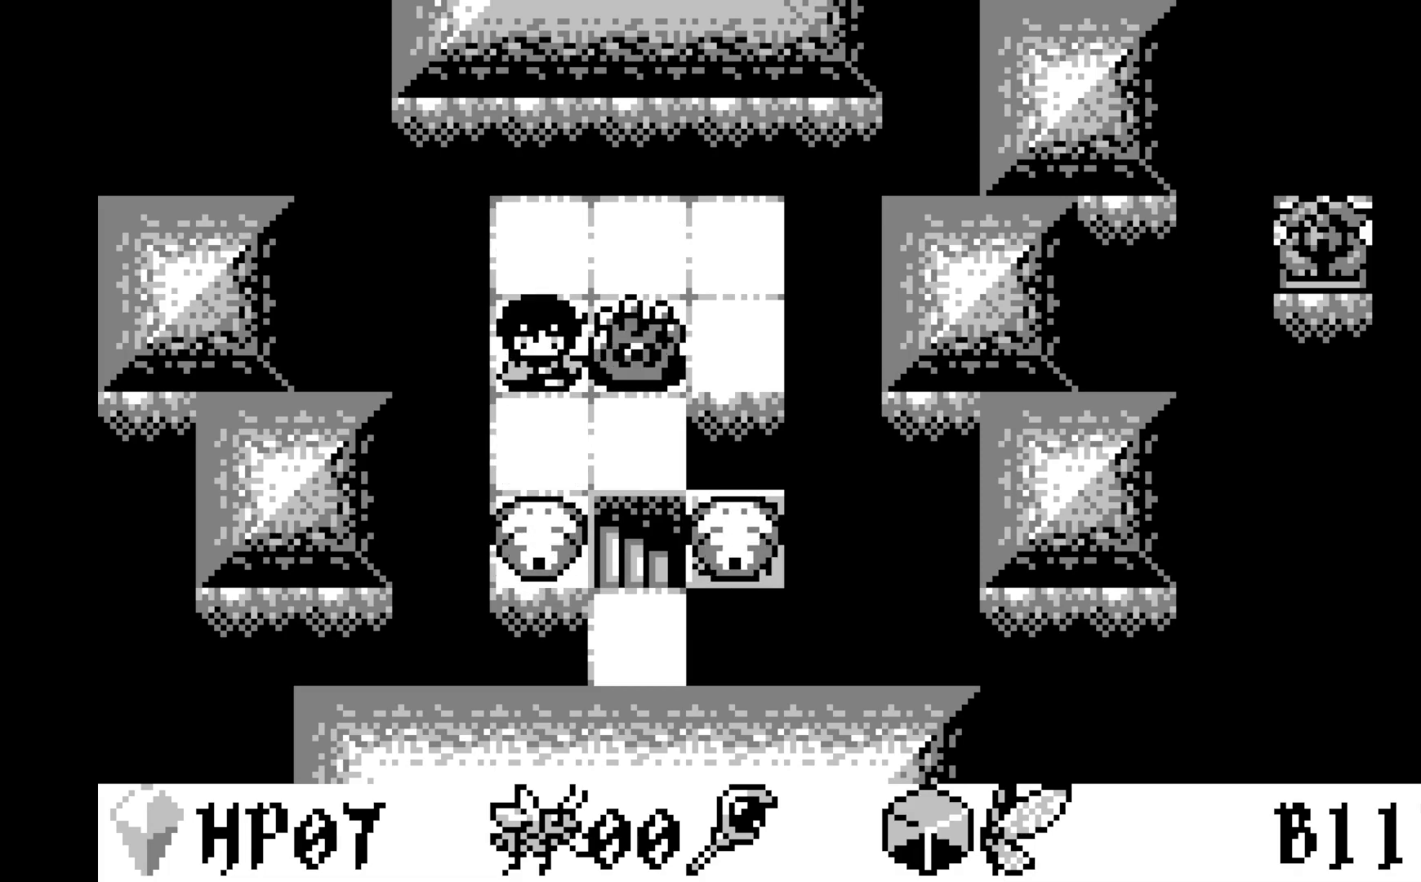
{"buttons": ["DPAD_RIGHT"], "left_stick": "center", "events": [[50, "DPAD_UP", "down"], [167, "DPAD_UP", "up"], [483, "DPAD_RIGHT", "down"]]}
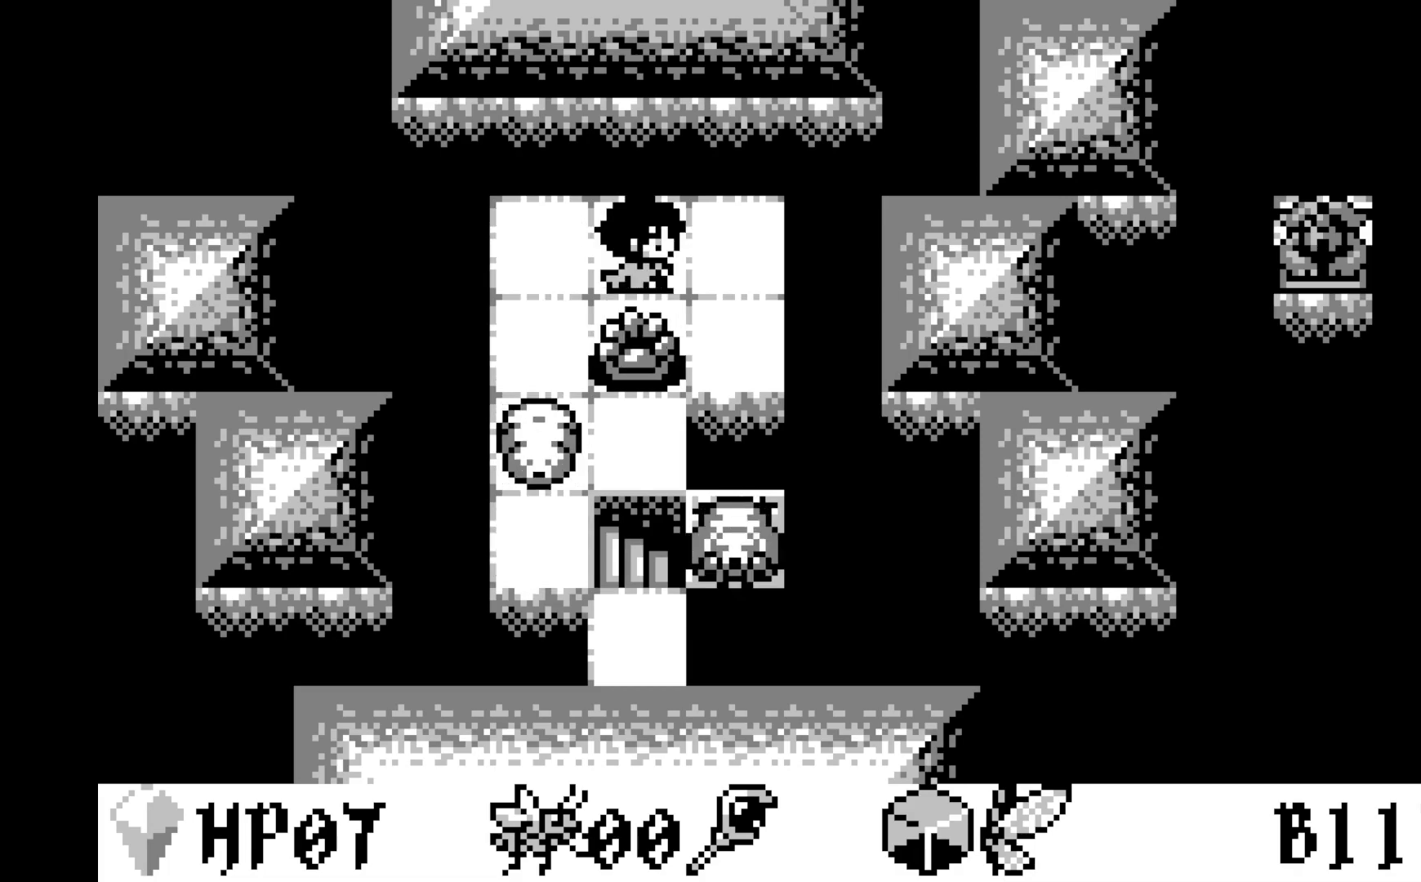
{"buttons": ["DPAD_RIGHT"], "left_stick": "center", "events": [[83, "DPAD_RIGHT", "up"], [467, "DPAD_RIGHT", "down"]]}
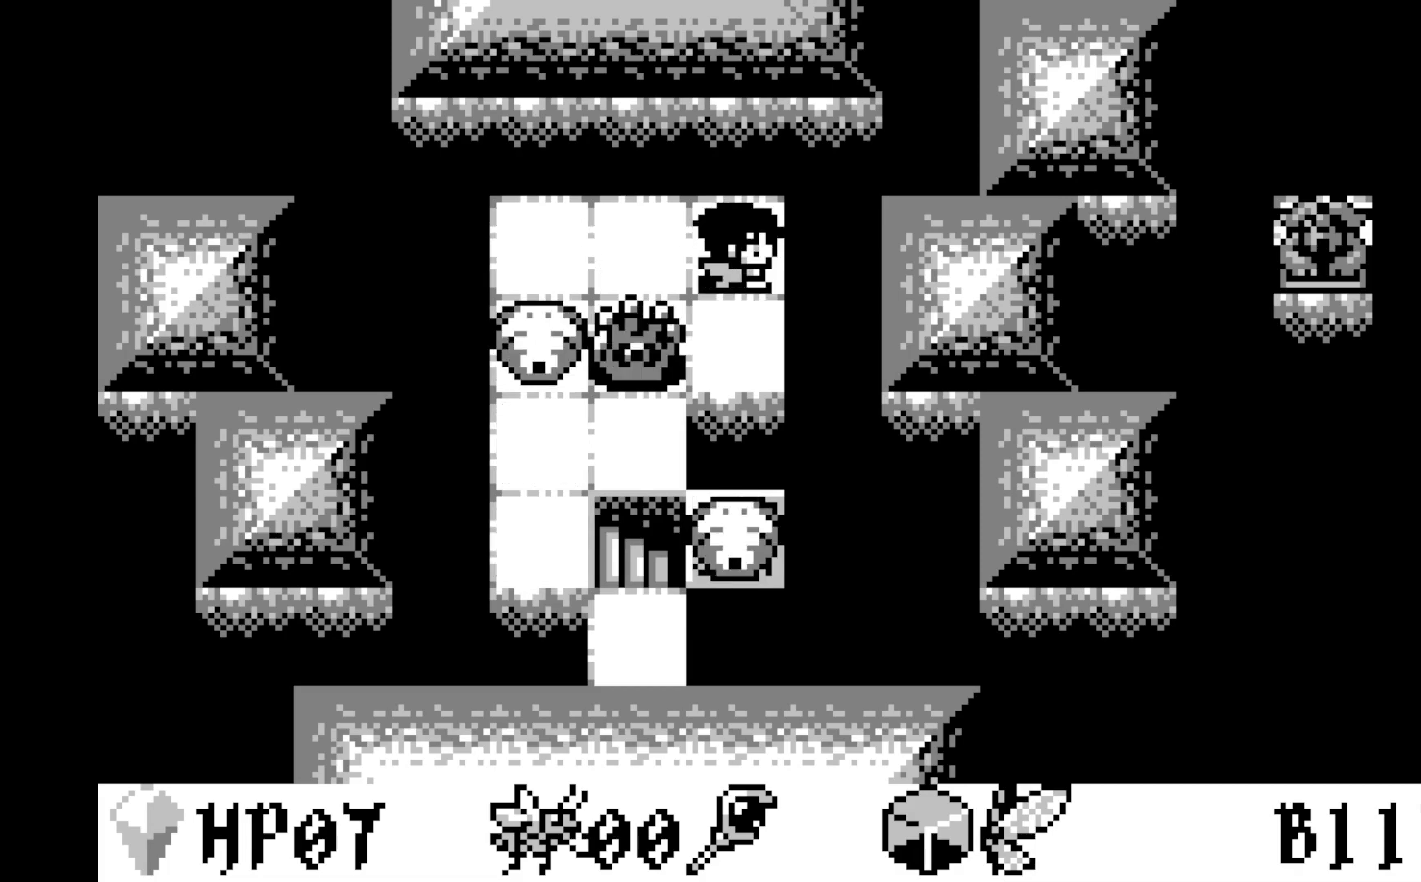
{"buttons": [], "left_stick": "center", "events": [[67, "DPAD_RIGHT", "up"]]}
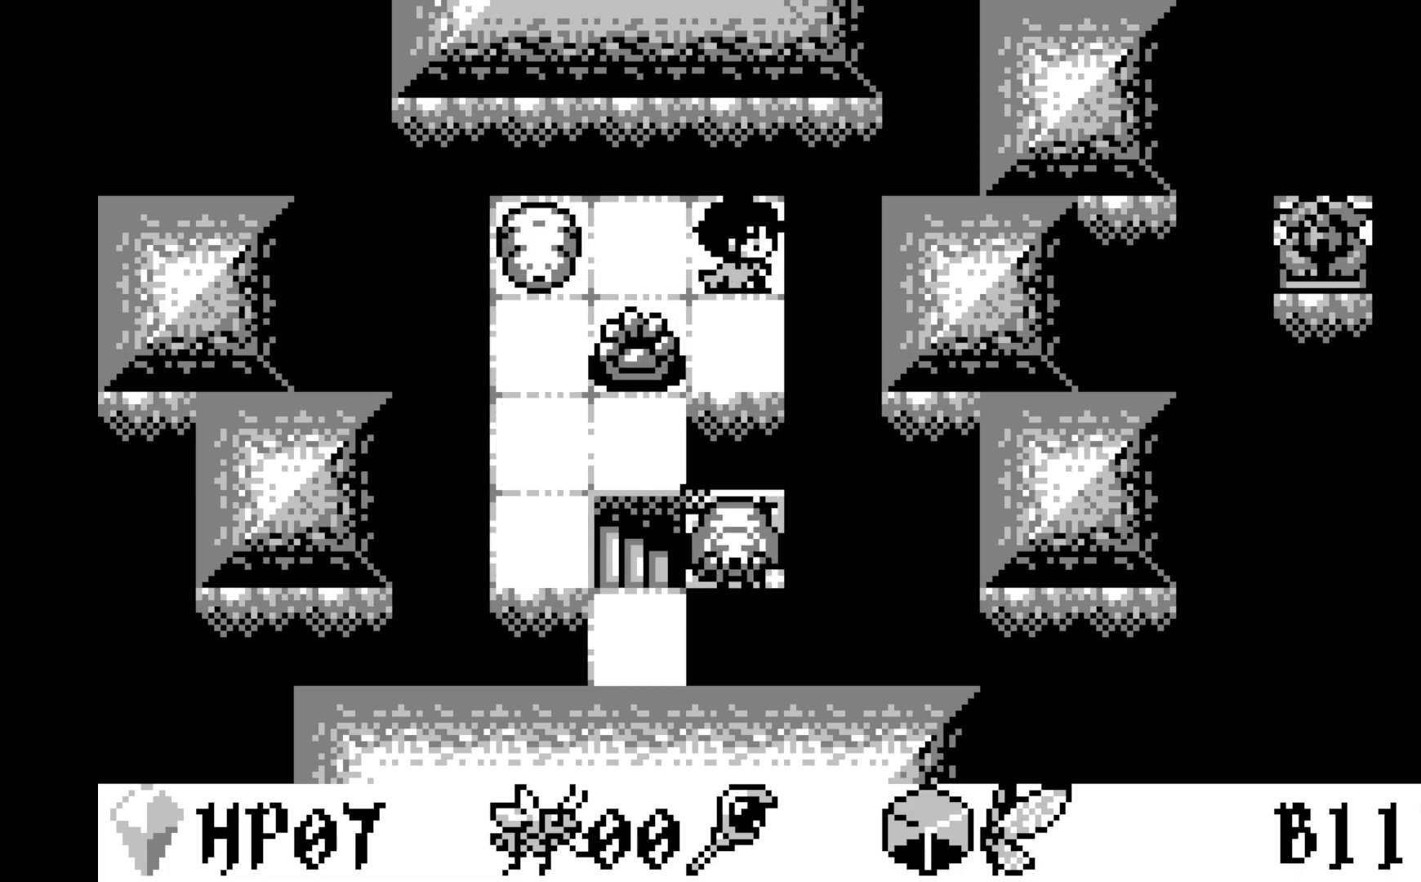
{"buttons": [], "left_stick": "center", "events": [[100, "DPAD_LEFT", "down"], [217, "DPAD_LEFT", "up"]]}